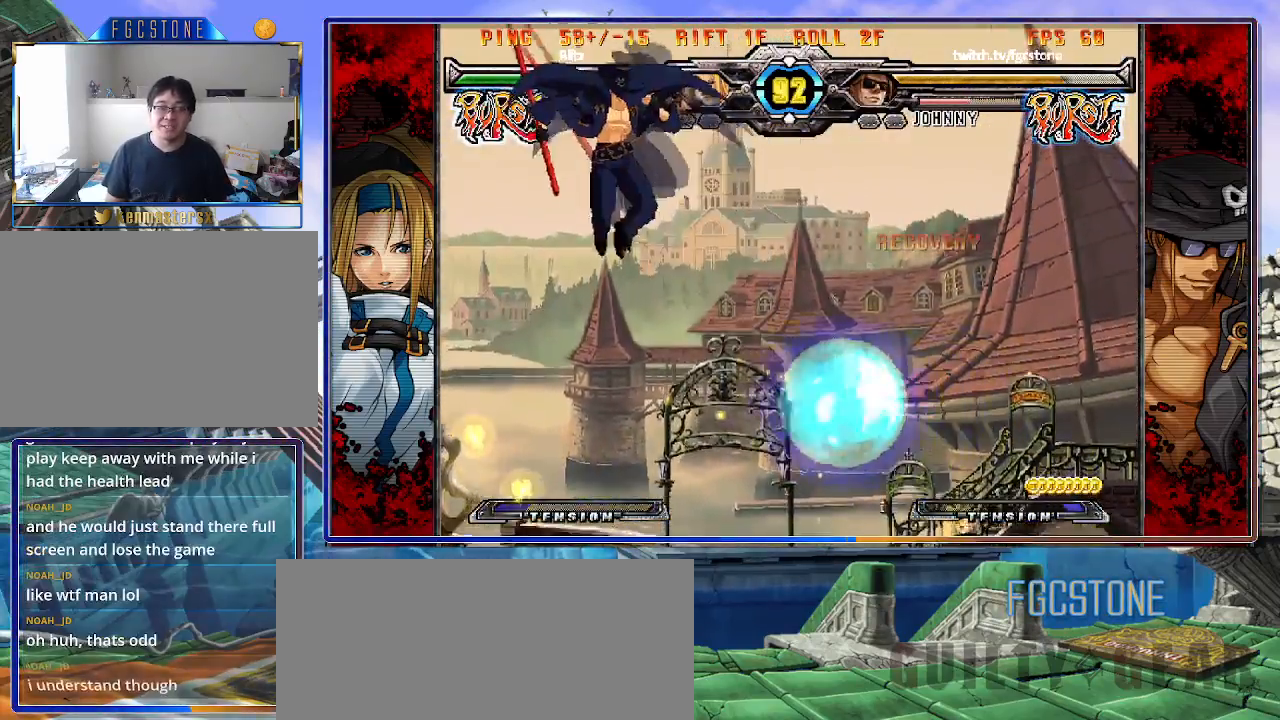
Gameplay with a controller (arcade stick); each line is a JSON object with the inputs held at the frame after it. "events" lists button and stick changes between this image and that frame as [ms after this image, input, new state], when the widget could be followed in between. Not read: L3 R3 other_buttons.
{"buttons": [], "left_stick": "up-left", "events": [[217, "left_stick", "down-left"], [467, "left_stick", "up-left"]]}
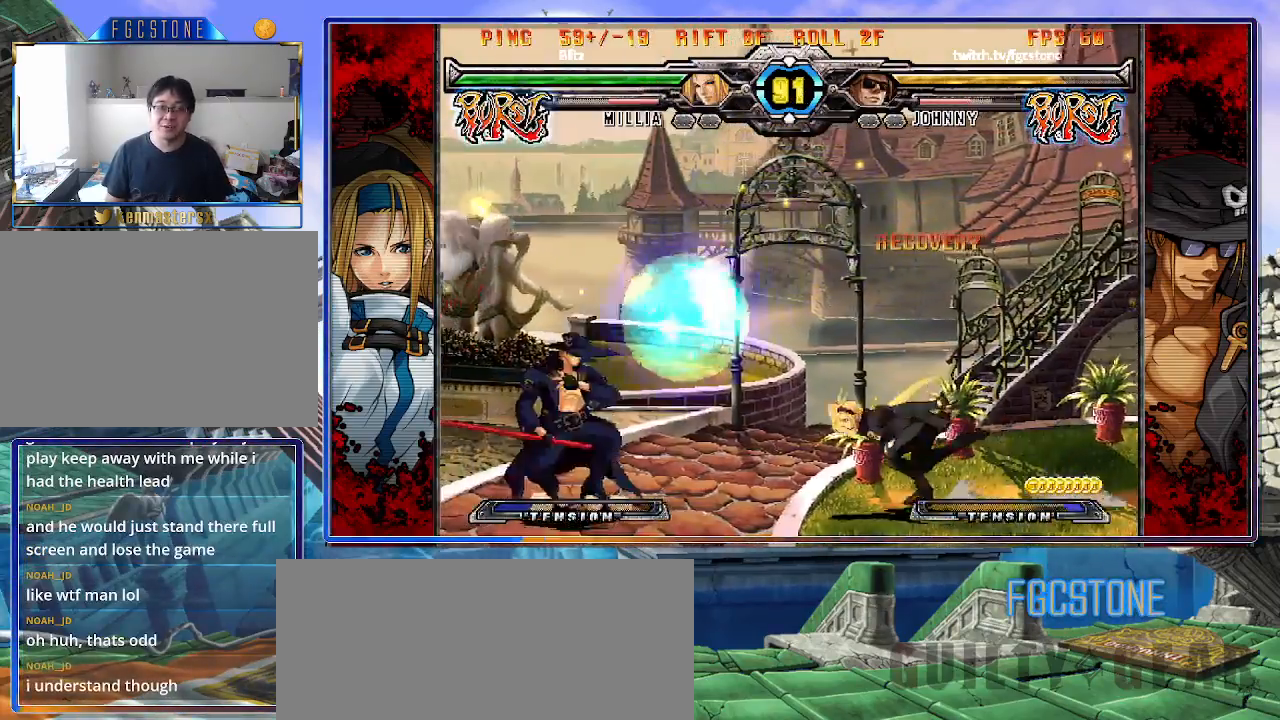
{"buttons": [], "left_stick": "down-left", "events": [[400, "left_stick", "down-left"]]}
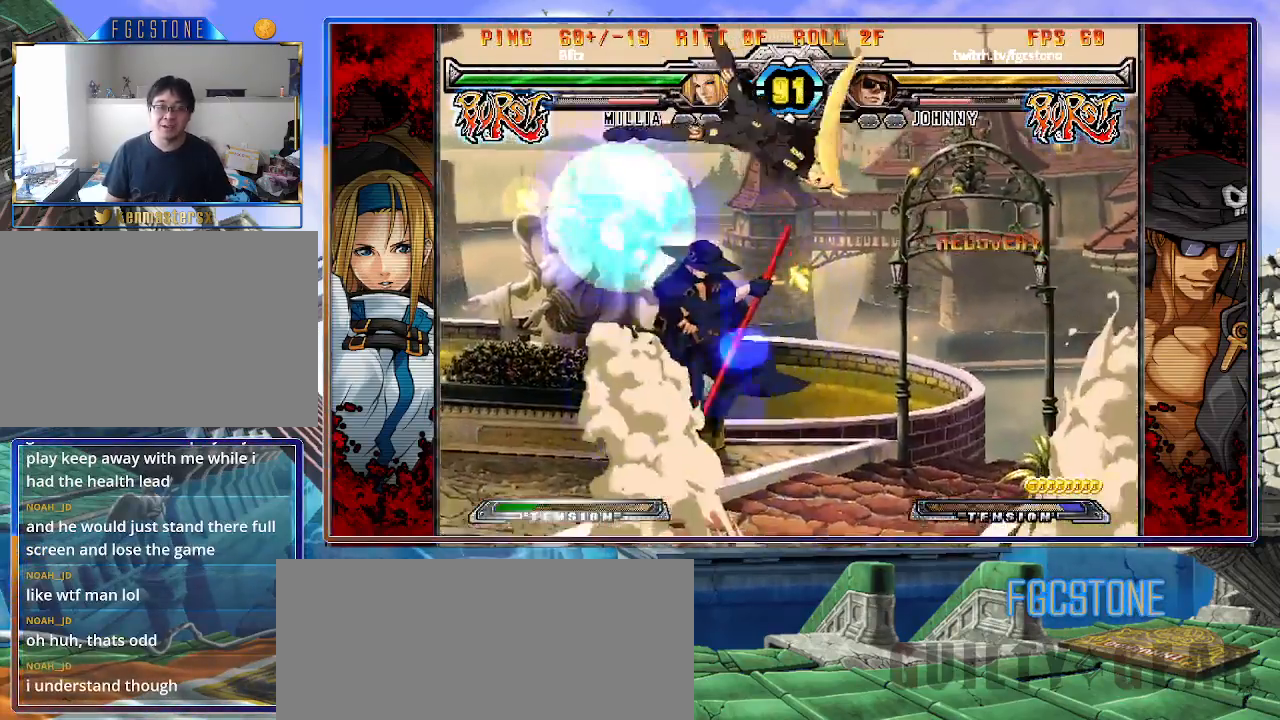
{"buttons": [], "left_stick": "down-right", "events": [[100, "left_stick", "right"], [183, "left_stick", "down-right"], [317, "D", "down"], [317, "HS", "down"], [450, "D", "up"], [450, "HS", "up"]]}
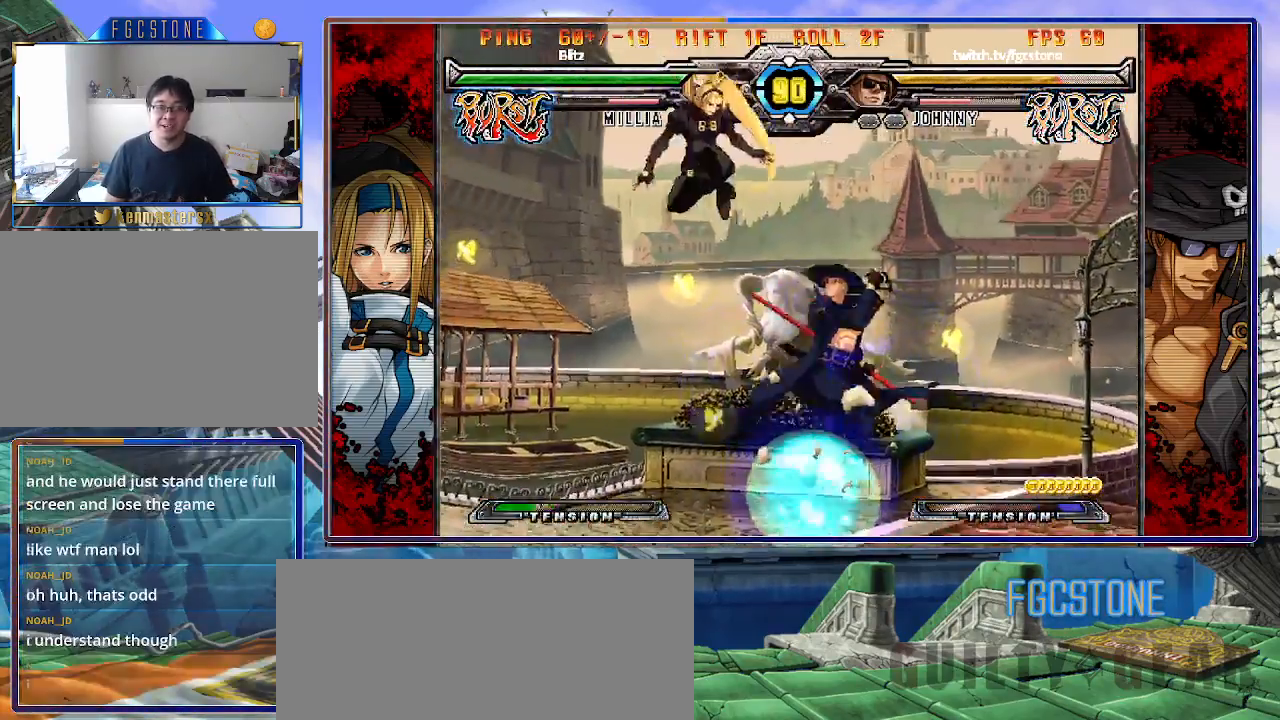
{"buttons": [], "left_stick": "down-right", "events": []}
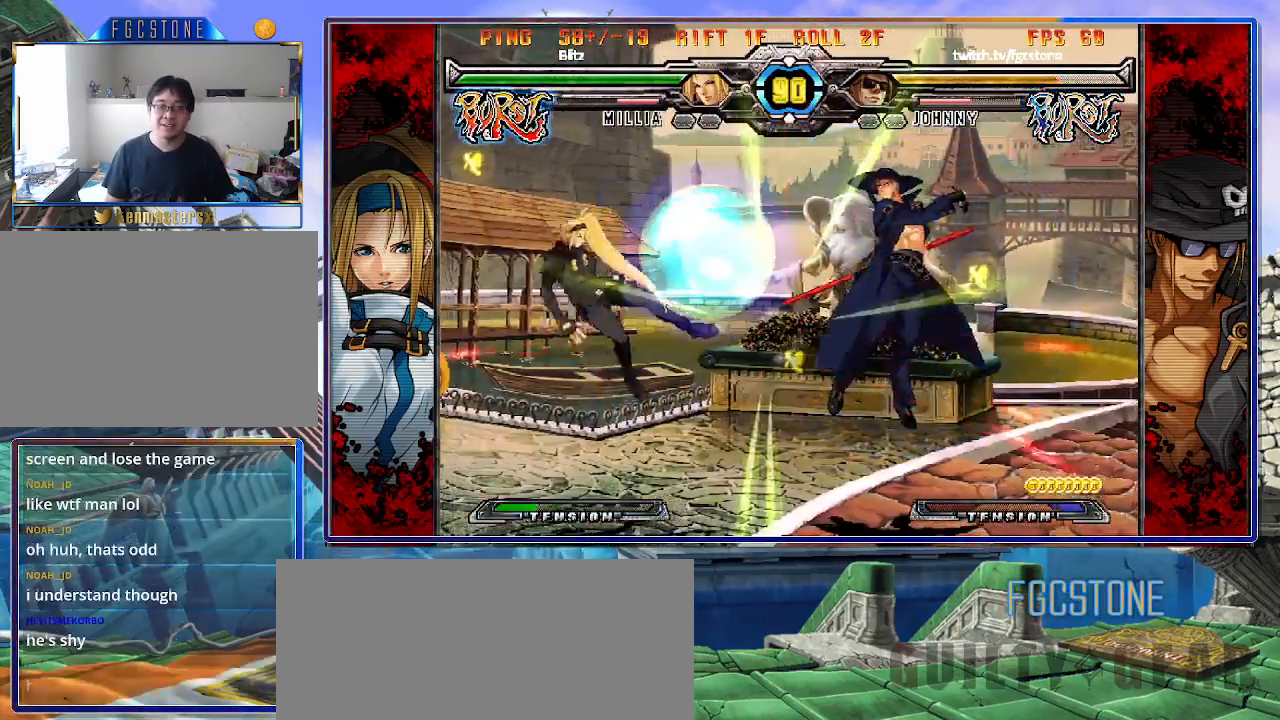
{"buttons": [], "left_stick": "up-left", "events": [[183, "left_stick", "center"], [250, "left_stick", "left"], [333, "left_stick", "center"], [417, "left_stick", "left"], [483, "left_stick", "up-left"]]}
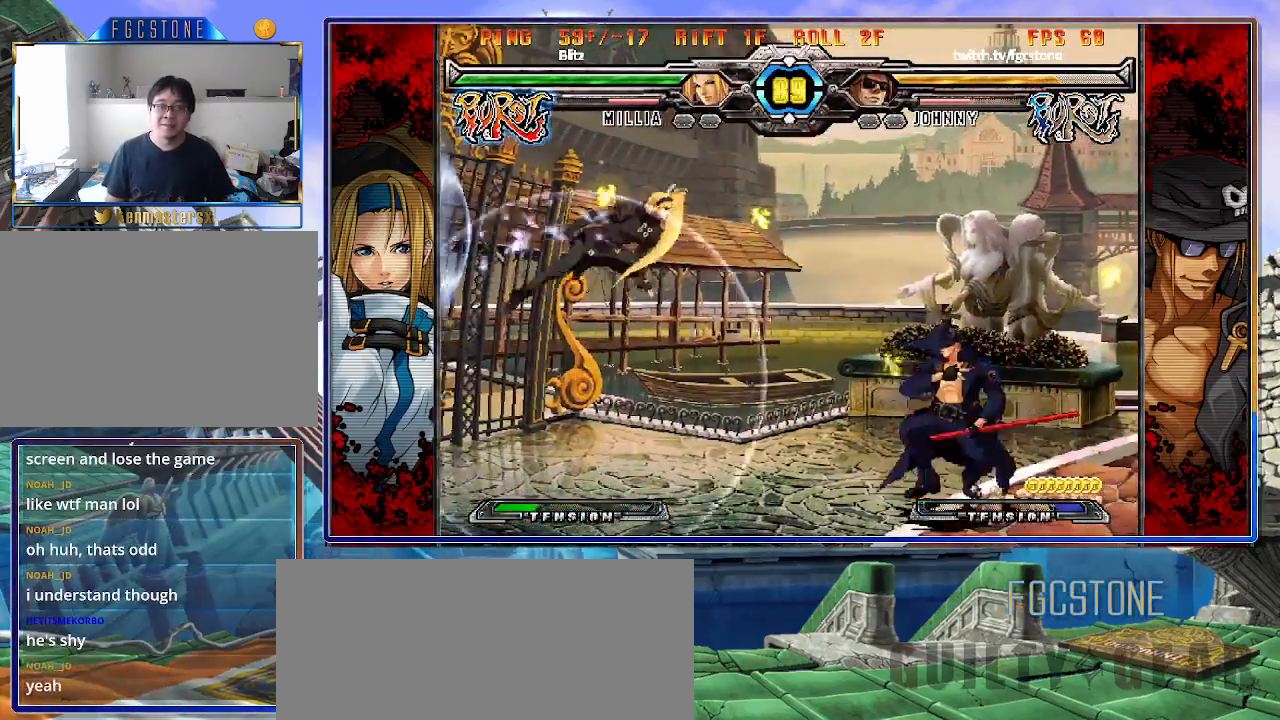
{"buttons": ["K"], "left_stick": "right", "events": [[133, "left_stick", "right"], [483, "K", "down"]]}
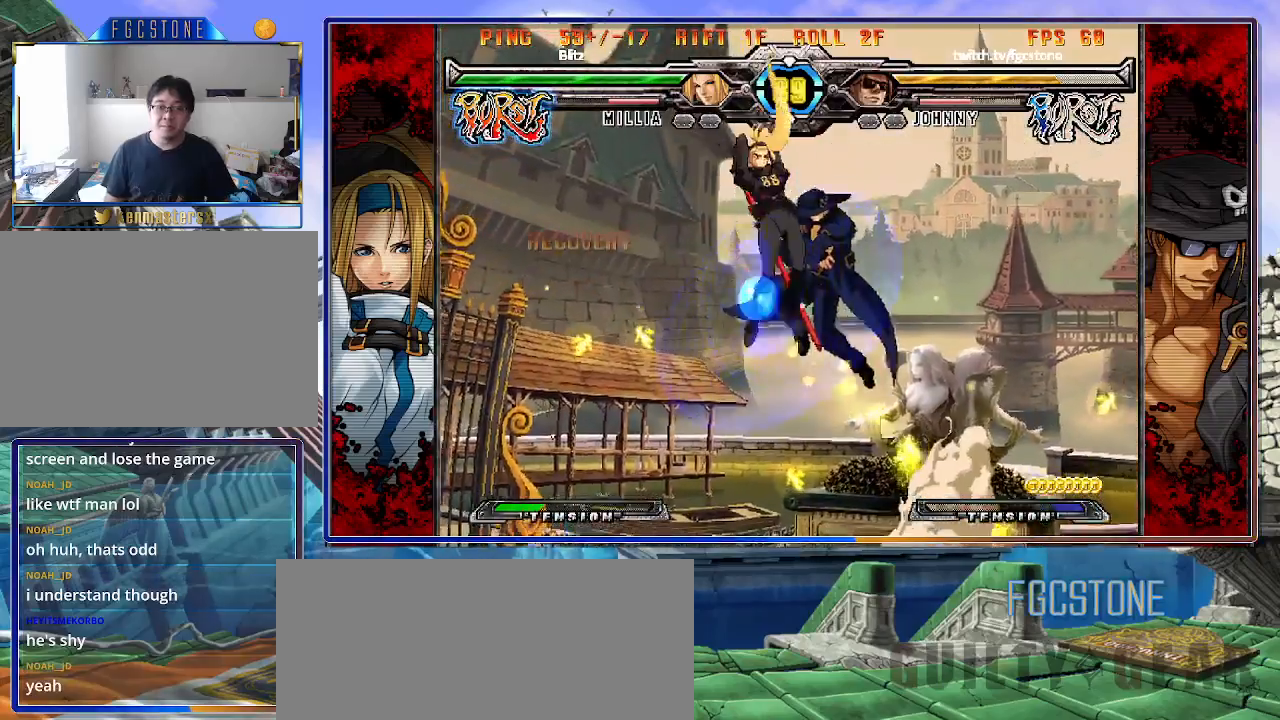
{"buttons": ["HS"], "left_stick": "right", "events": [[50, "K", "up"], [283, "HS", "down"], [417, "HS", "up"], [467, "HS", "down"]]}
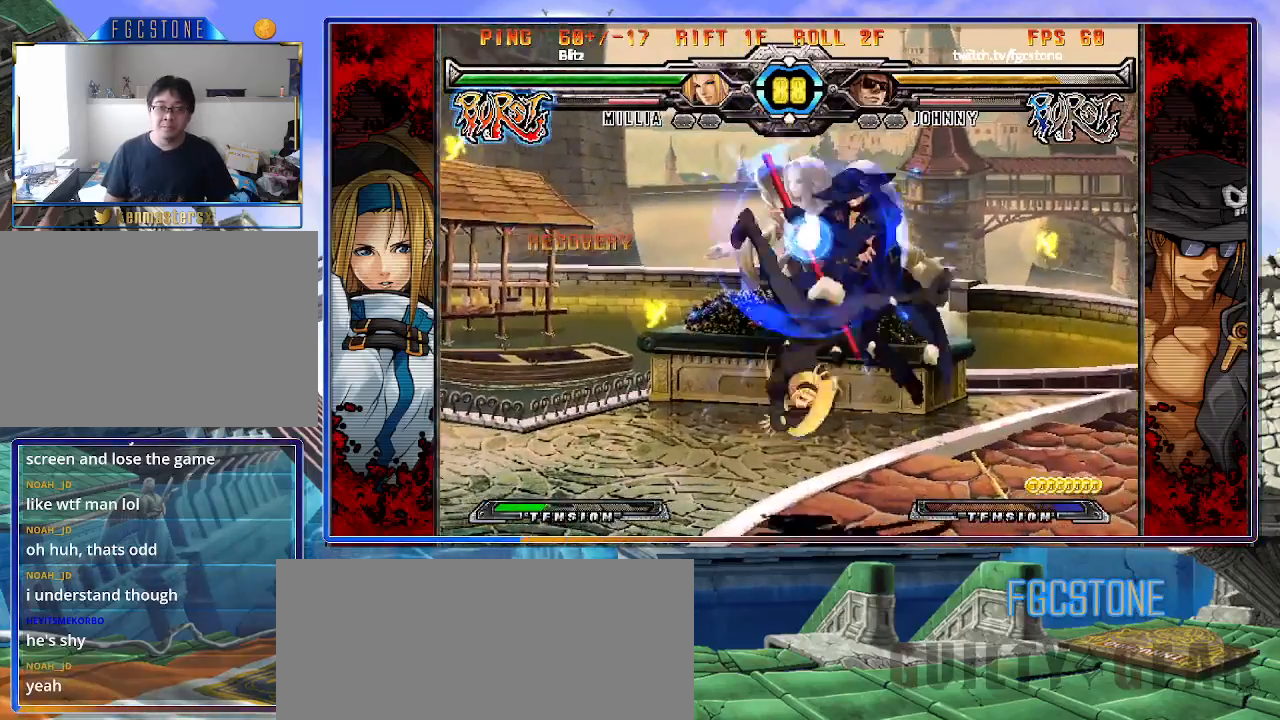
{"buttons": [], "left_stick": "down-right", "events": [[83, "HS", "up"], [150, "HS", "down"], [217, "left_stick", "down-right"], [300, "HS", "up"]]}
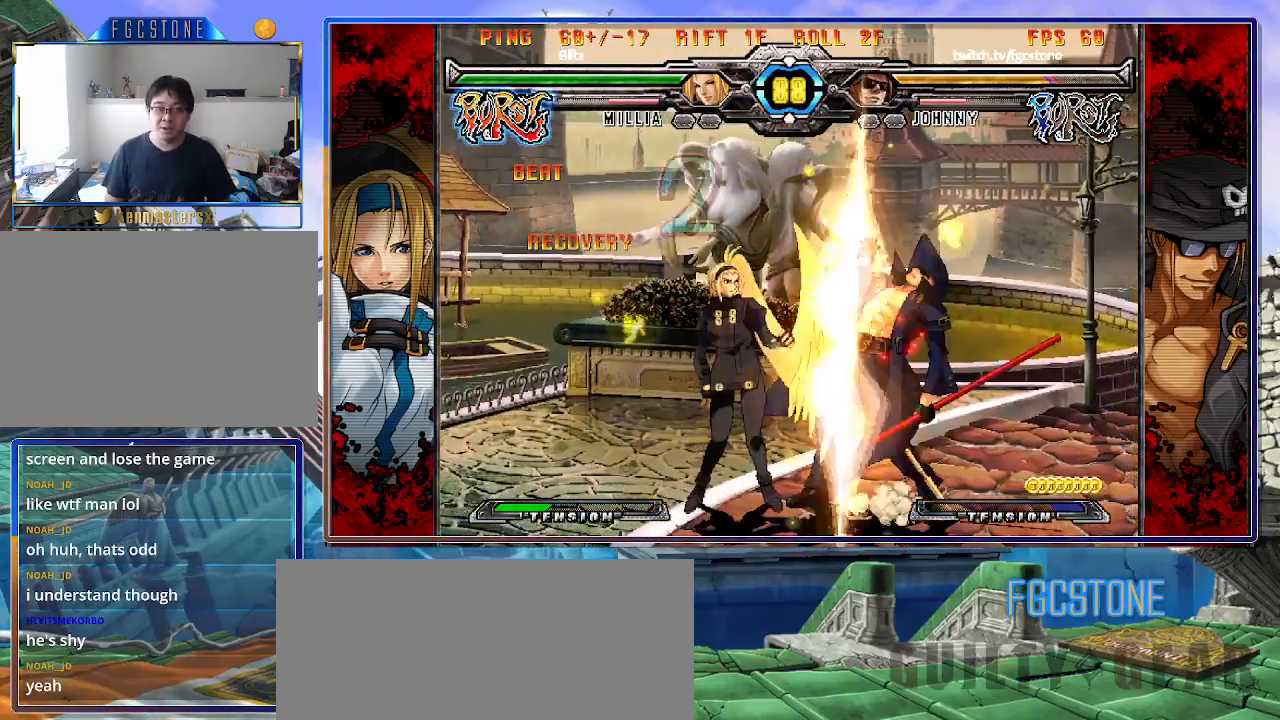
{"buttons": [], "left_stick": "down-right", "events": [[67, "HS", "down"], [233, "HS", "up"]]}
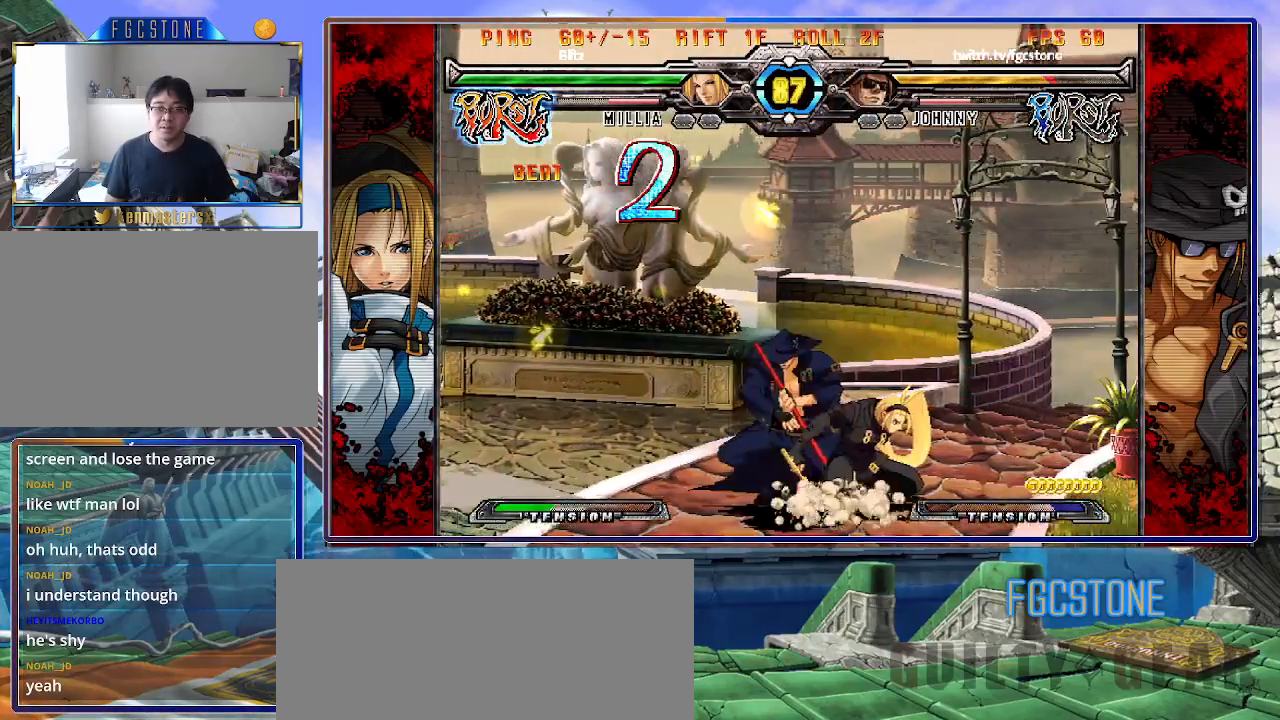
{"buttons": [], "left_stick": "right", "events": [[50, "HS", "down"], [117, "left_stick", "right"], [133, "HS", "up"], [217, "HS", "down"], [367, "HS", "up"]]}
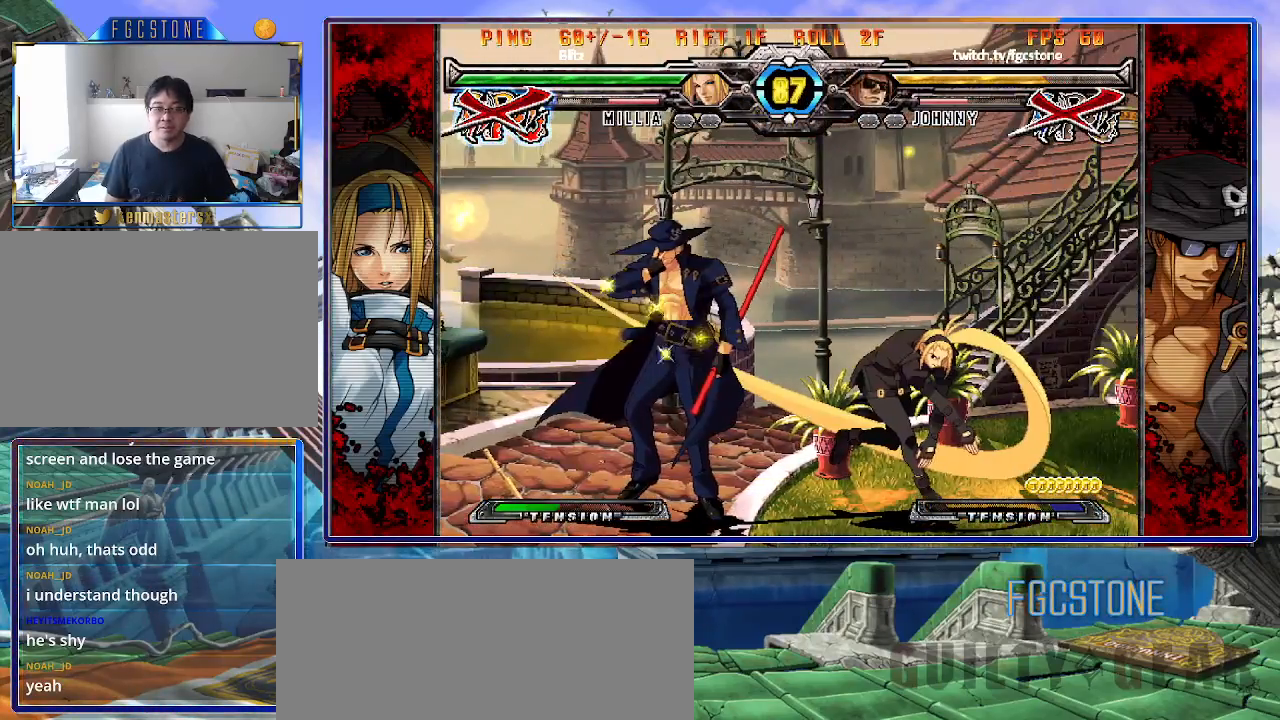
{"buttons": ["S"], "left_stick": "left", "events": [[17, "K", "down"], [67, "S", "down"], [117, "K", "up"], [167, "left_stick", "center"], [183, "S", "up"], [217, "K", "down"], [283, "K", "up"], [283, "S", "down"], [283, "left_stick", "left"], [367, "K", "down"], [400, "S", "up"], [450, "S", "down"], [483, "K", "up"]]}
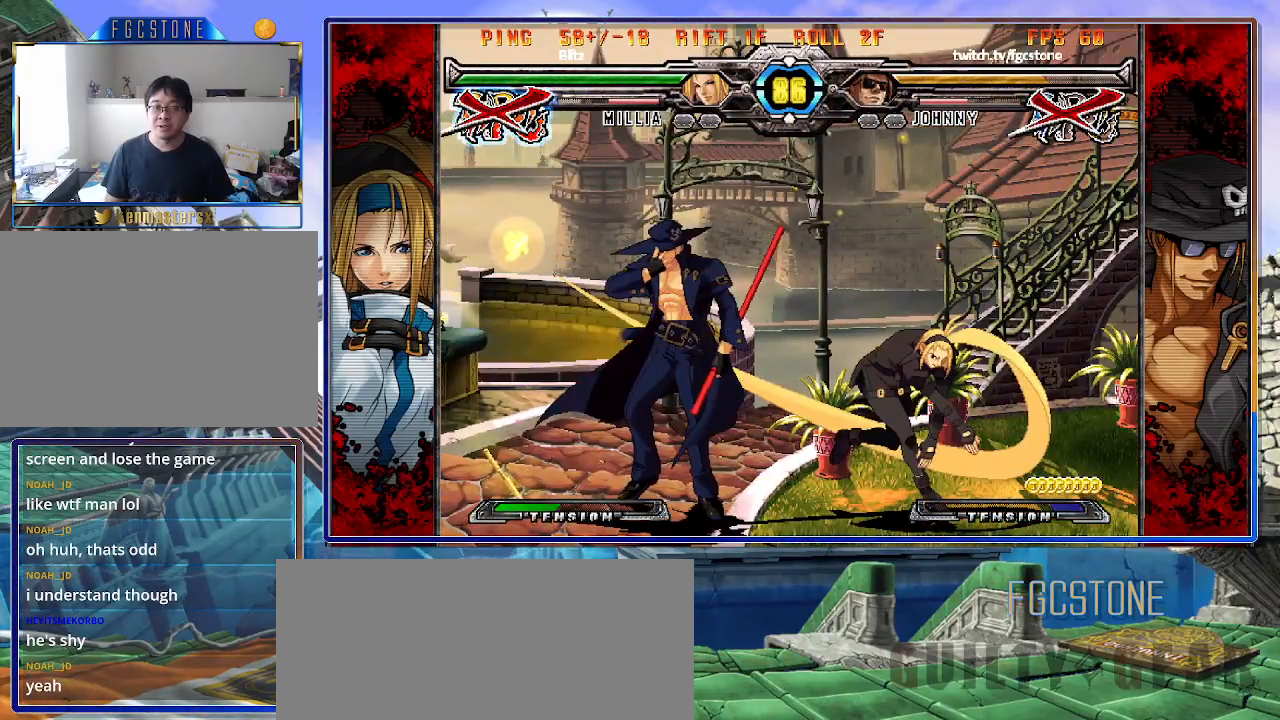
{"buttons": ["S"], "left_stick": "left", "events": [[50, "K", "down"], [83, "S", "up"], [150, "K", "up"], [150, "S", "down"], [200, "K", "down"], [233, "S", "up"], [283, "S", "down"], [300, "K", "up"], [350, "K", "down"], [383, "S", "up"], [450, "K", "up"], [450, "S", "down"]]}
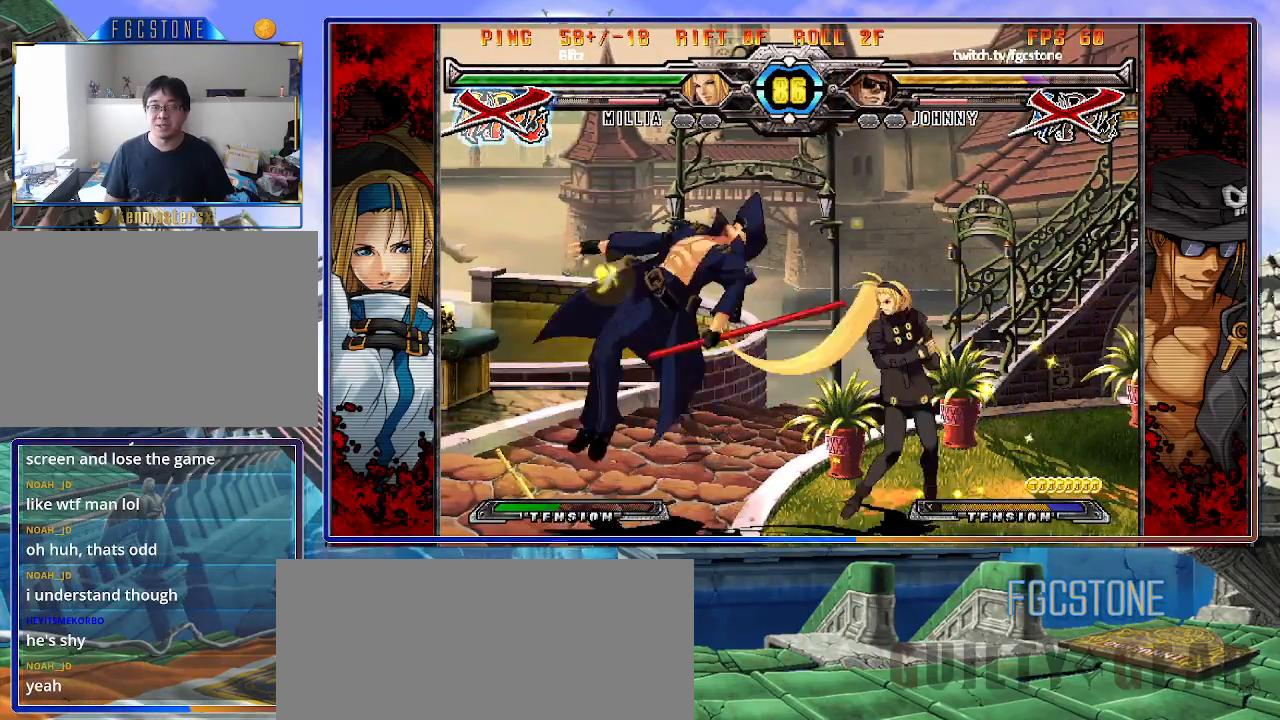
{"buttons": ["K"], "left_stick": "left", "events": [[17, "K", "down"], [50, "S", "up"], [83, "K", "up"], [83, "S", "down"], [167, "K", "down"], [200, "S", "up"], [217, "S", "down"], [267, "K", "up"], [300, "K", "down"], [350, "S", "up"], [367, "S", "down"], [417, "K", "up"], [450, "K", "down"], [483, "S", "up"]]}
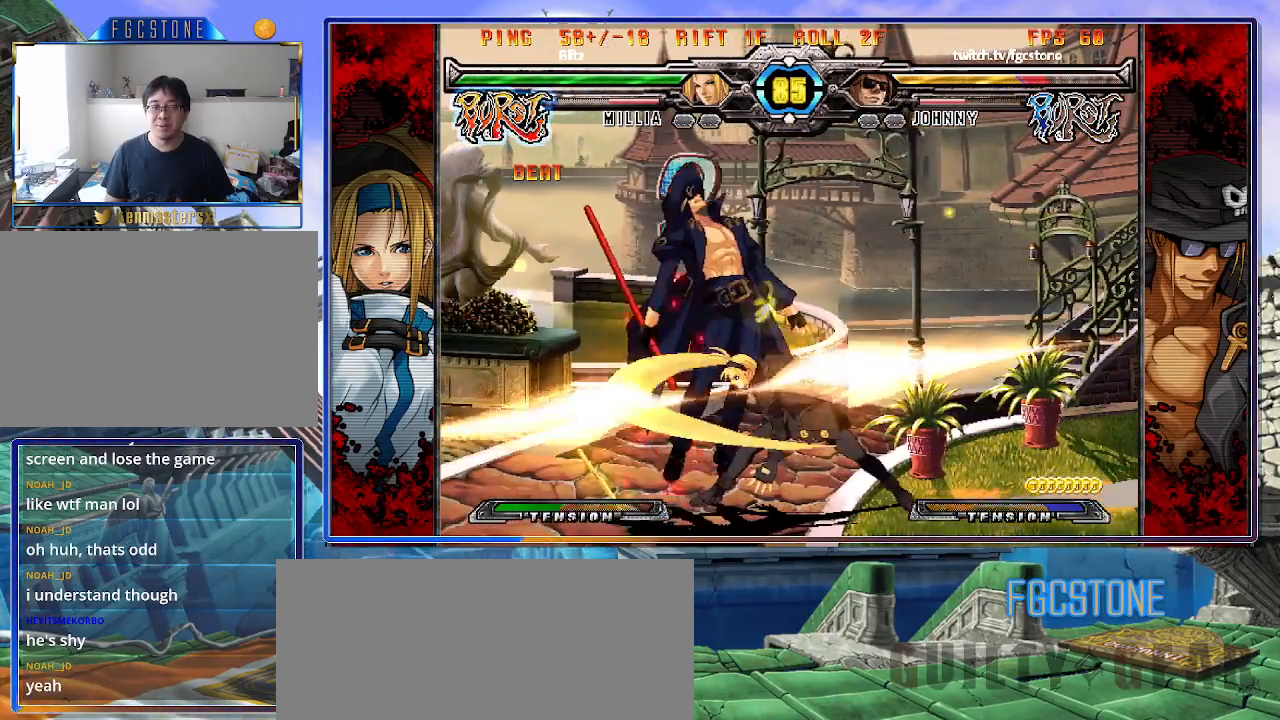
{"buttons": ["K", "S"], "left_stick": "left", "events": [[17, "S", "down"], [67, "K", "up"], [100, "K", "down"], [133, "S", "up"], [183, "S", "down"], [217, "K", "up"], [250, "K", "down"], [283, "S", "up"], [333, "S", "down"], [367, "K", "up"], [417, "K", "down"], [433, "S", "up"], [500, "S", "down"]]}
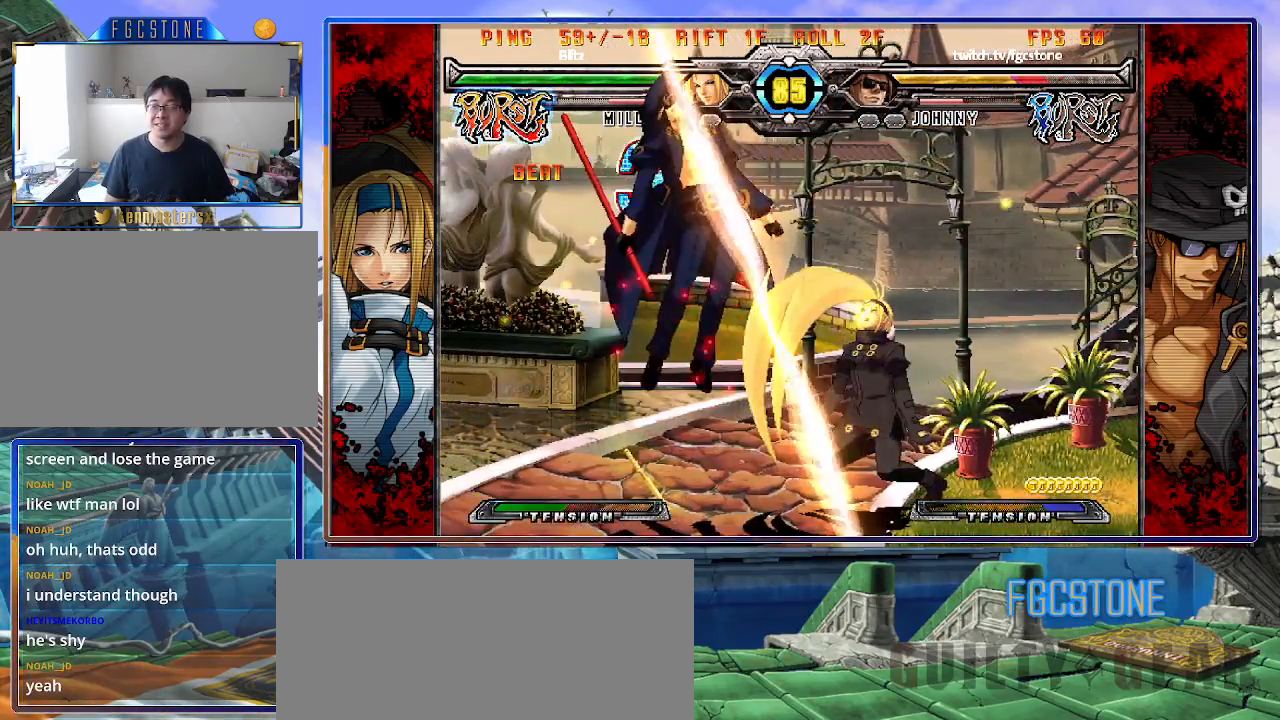
{"buttons": ["S"], "left_stick": "left", "events": [[17, "K", "up"], [67, "K", "down"], [100, "S", "up"], [150, "K", "up"], [150, "S", "down"], [217, "K", "down"], [217, "S", "up"], [300, "K", "up"], [300, "S", "down"], [367, "K", "down"], [400, "S", "up"], [433, "S", "down"], [483, "K", "up"]]}
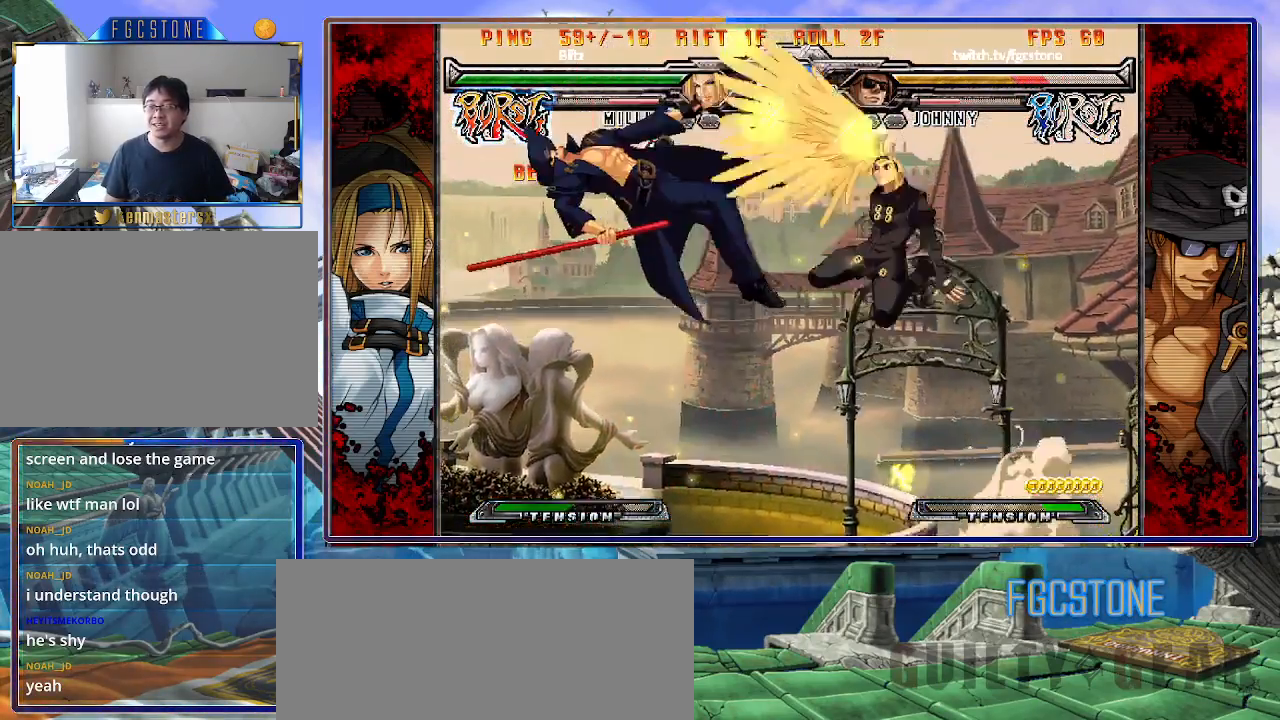
{"buttons": [], "left_stick": "left", "events": [[33, "K", "down"], [67, "S", "up"], [117, "K", "up"], [117, "S", "down"], [200, "S", "up"]]}
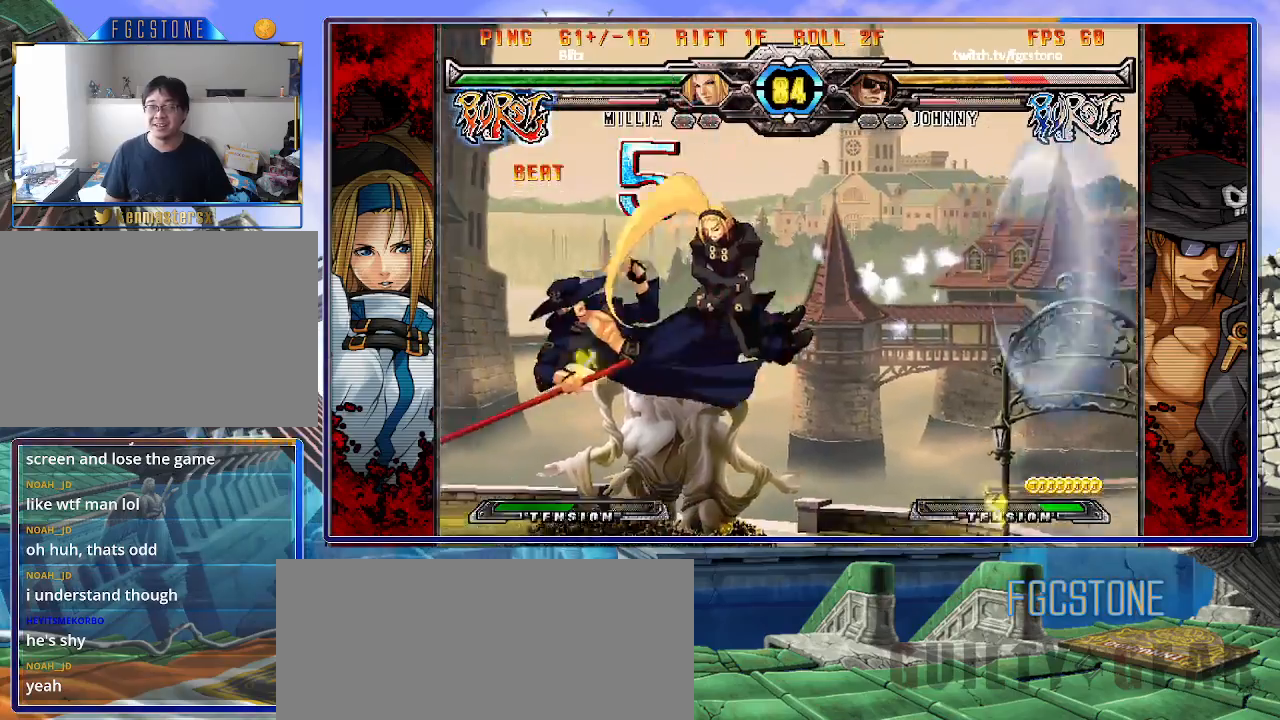
{"buttons": [], "left_stick": "center", "events": [[50, "left_stick", "center"], [400, "P", "down"], [483, "P", "up"]]}
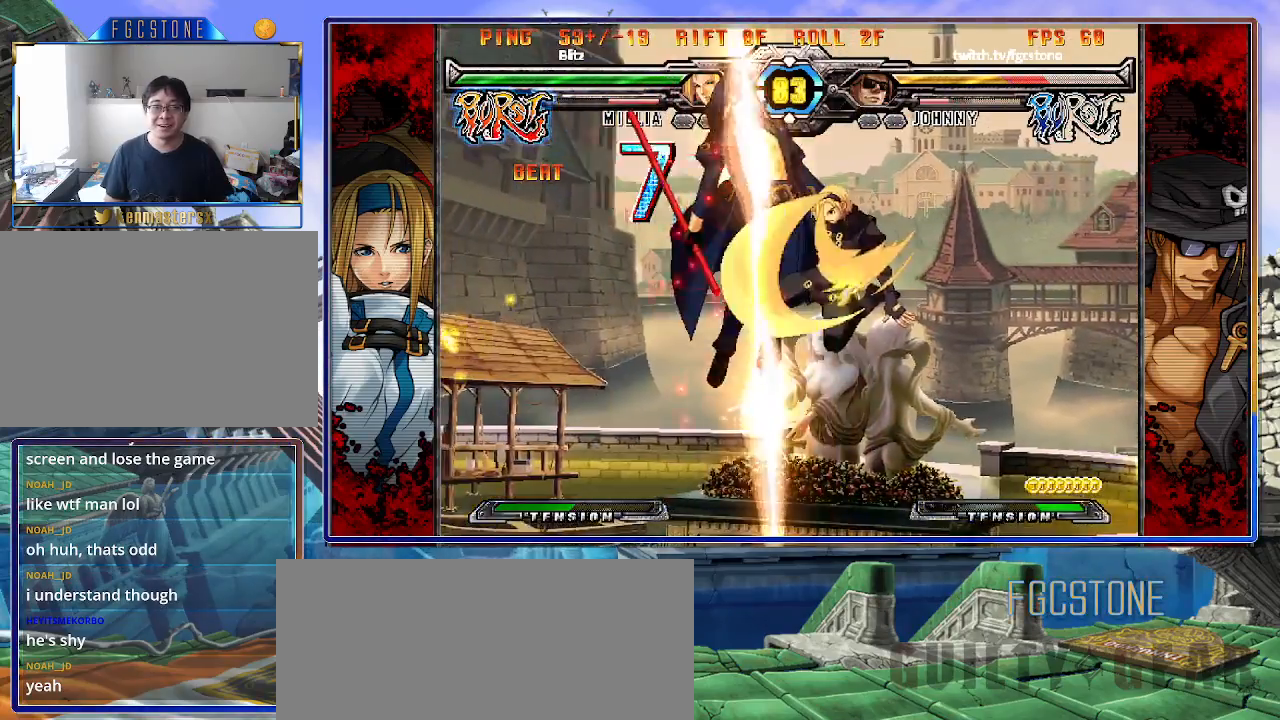
{"buttons": ["P"], "left_stick": "center", "events": [[83, "P", "down"], [167, "P", "up"], [250, "P", "down"], [350, "P", "up"], [433, "P", "down"]]}
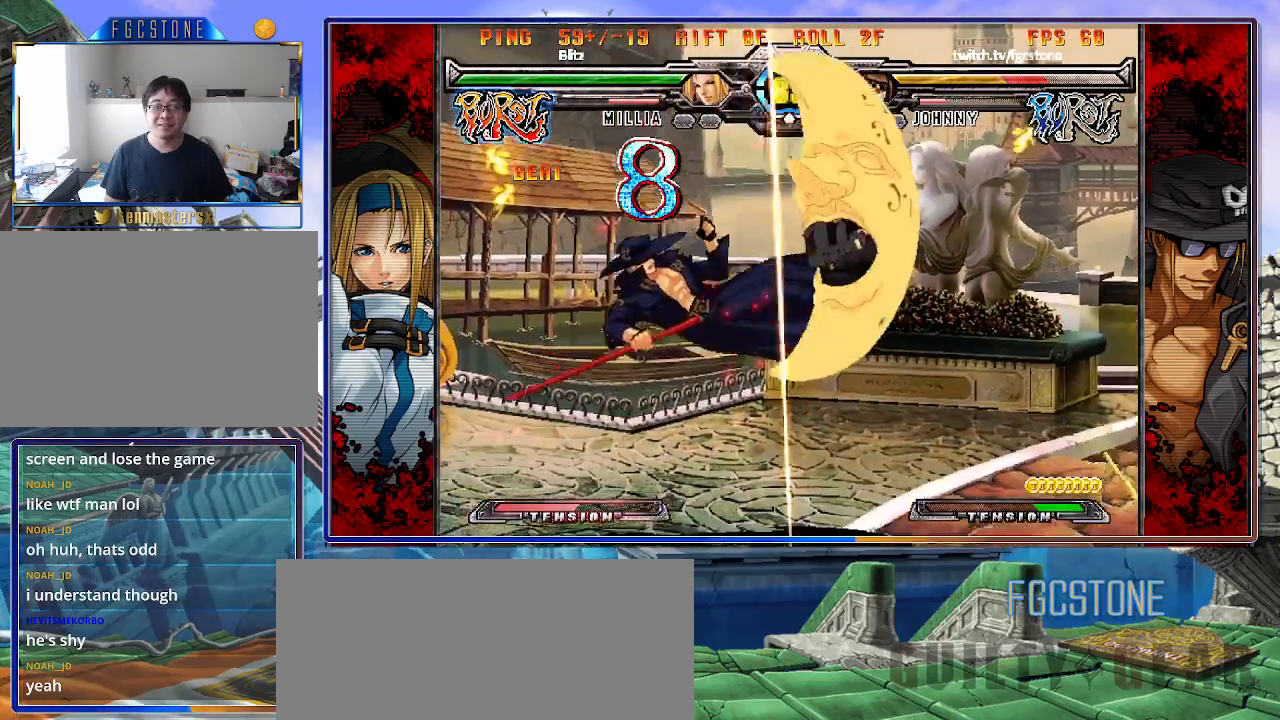
{"buttons": ["P"], "left_stick": "center", "events": [[17, "P", "up"], [83, "P", "down"], [183, "P", "up"], [250, "P", "down"], [350, "P", "up"], [400, "P", "down"]]}
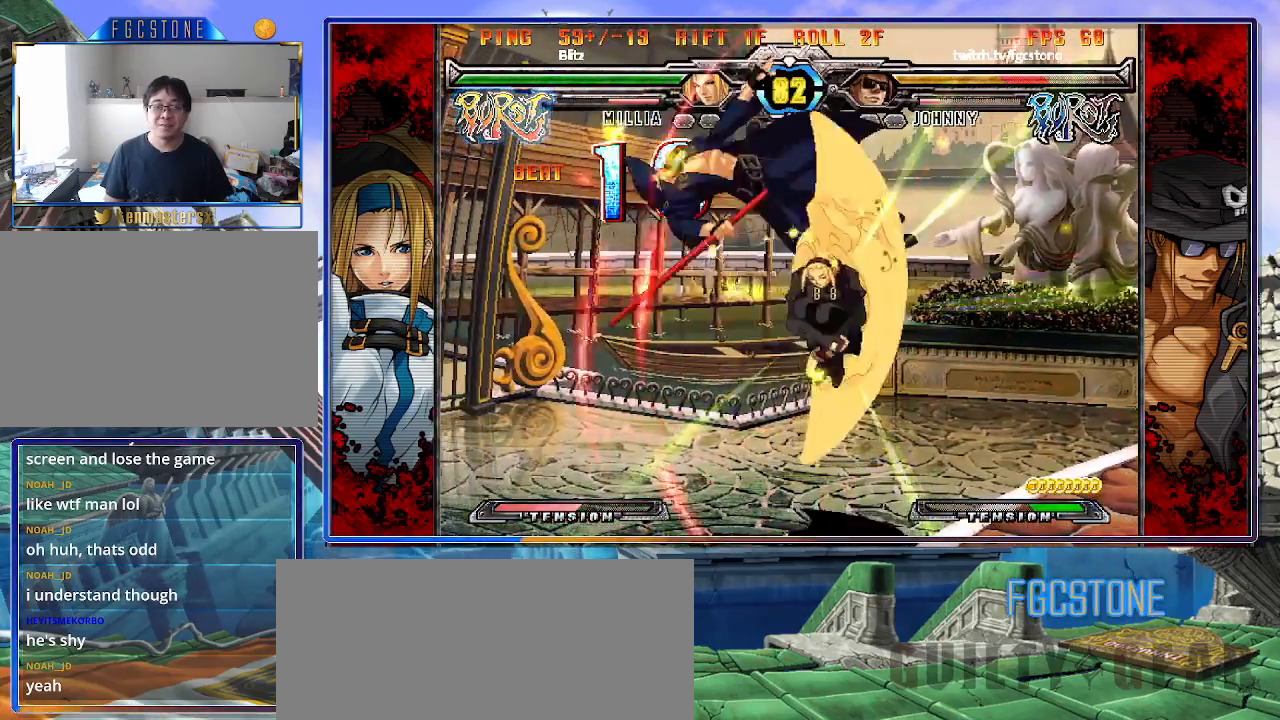
{"buttons": ["P"], "left_stick": "right", "events": [[17, "P", "up"], [100, "P", "down"], [100, "left_stick", "right"], [183, "P", "up"], [250, "P", "down"], [333, "P", "up"], [417, "P", "down"]]}
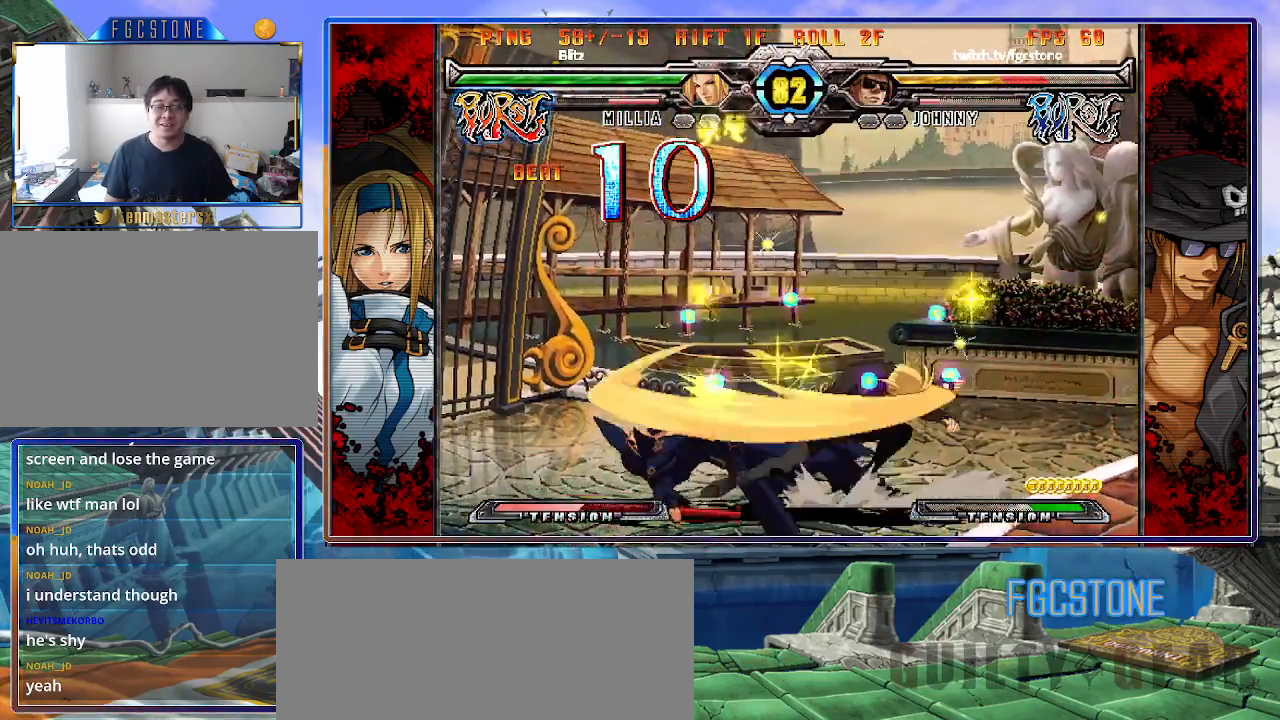
{"buttons": [], "left_stick": "left", "events": [[17, "P", "up"], [83, "P", "down"], [183, "P", "up"], [367, "left_stick", "left"]]}
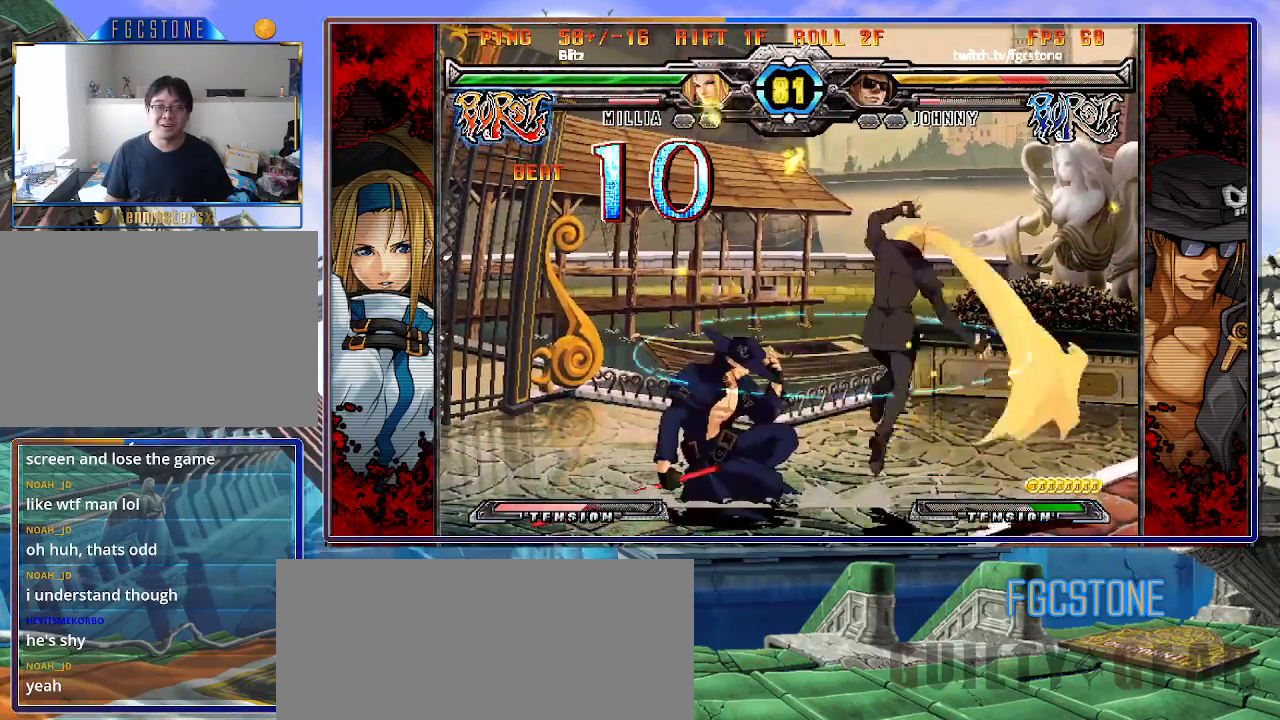
{"buttons": [], "left_stick": "down-left", "events": [[400, "left_stick", "down-left"]]}
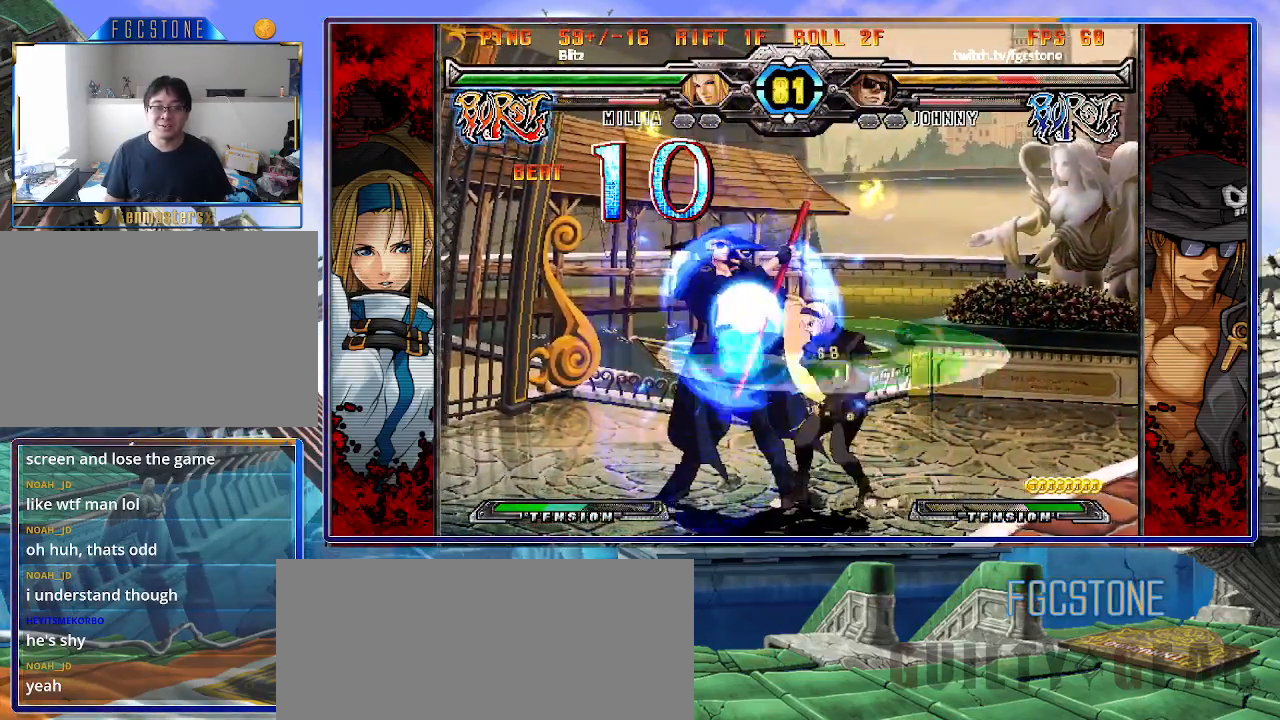
{"buttons": [], "left_stick": "down-left", "events": [[267, "HS", "down"], [433, "HS", "up"]]}
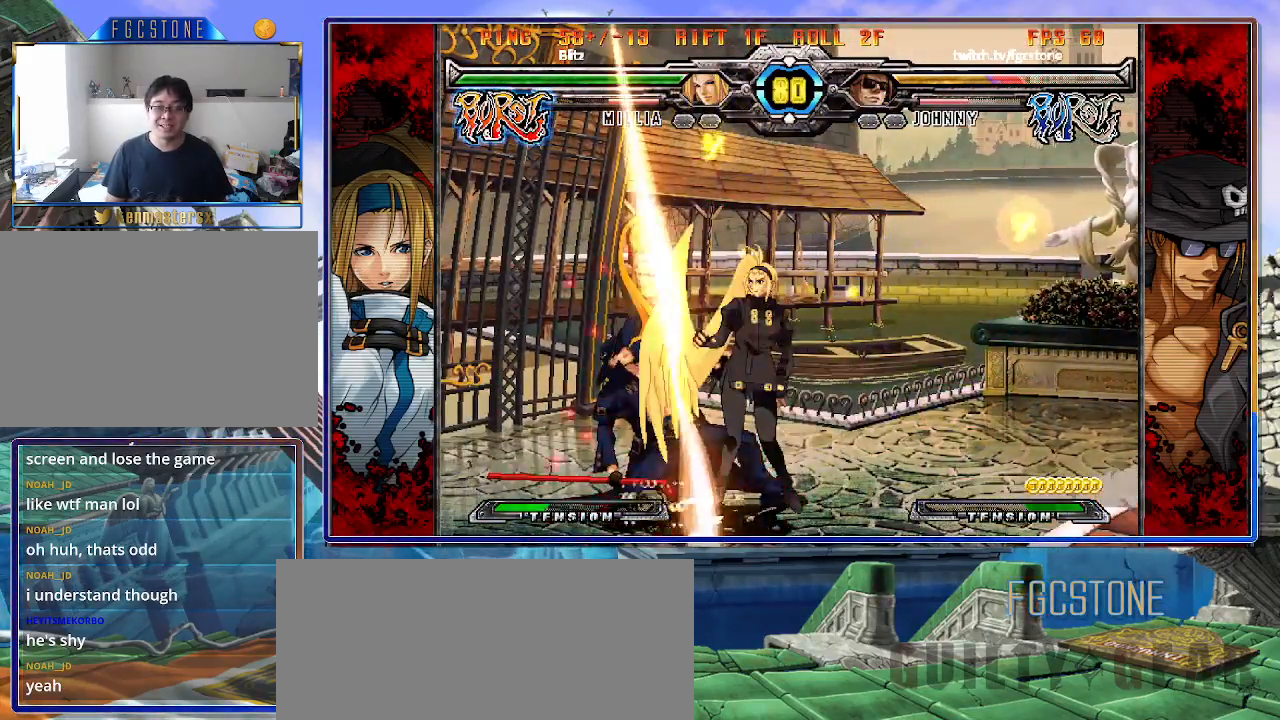
{"buttons": [], "left_stick": "down-left", "events": []}
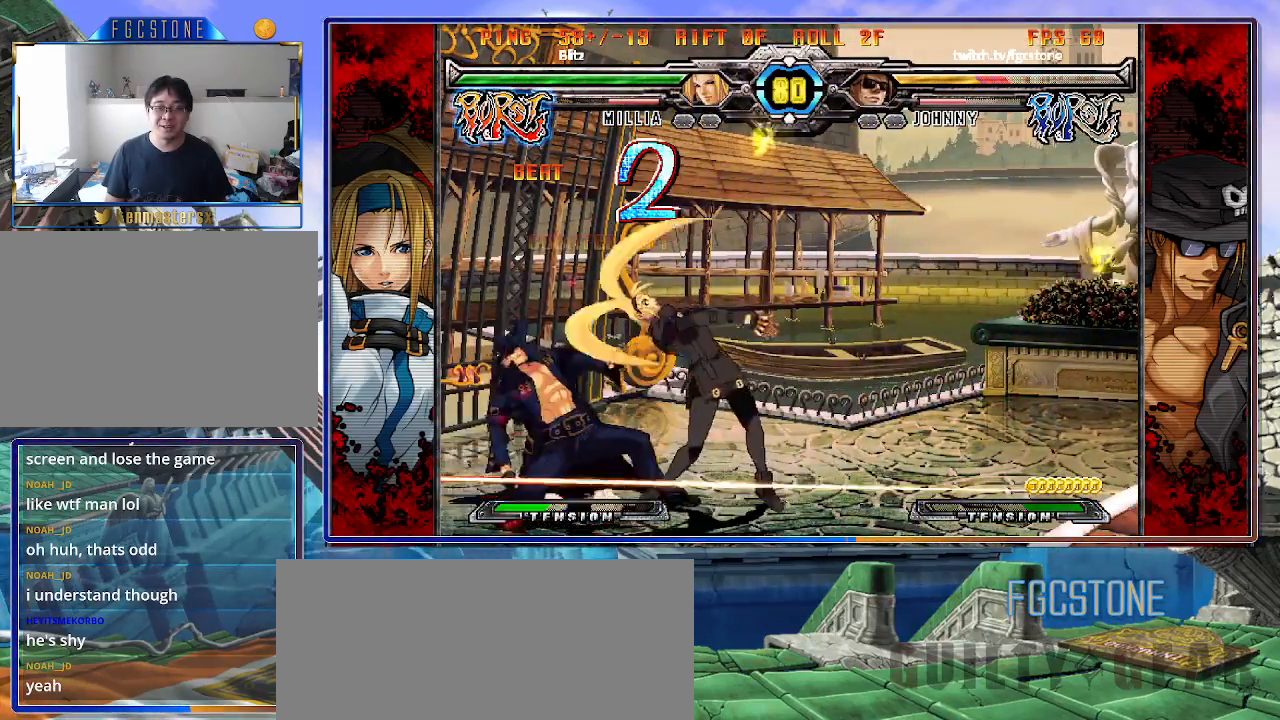
{"buttons": [], "left_stick": "down-left", "events": [[133, "left_stick", "left"], [433, "left_stick", "down-left"]]}
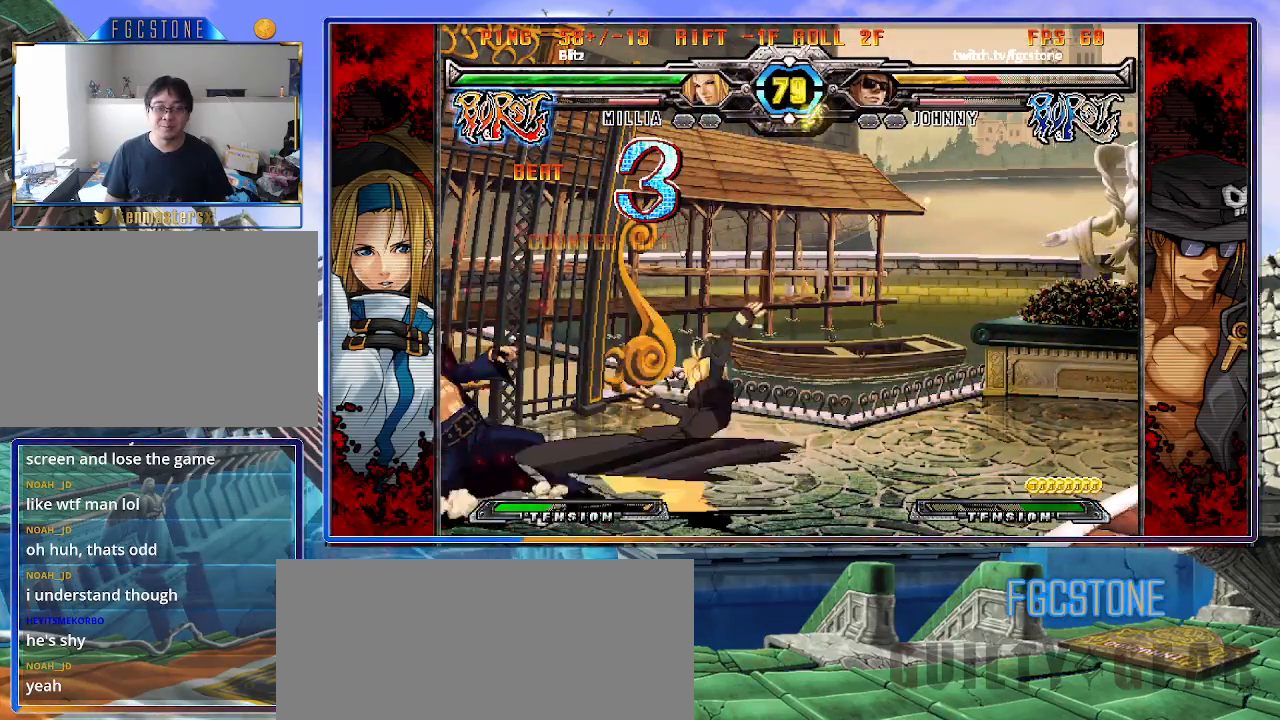
{"buttons": [], "left_stick": "center", "events": [[383, "K", "down"], [417, "S", "down"], [450, "K", "up"], [467, "left_stick", "center"], [500, "S", "up"]]}
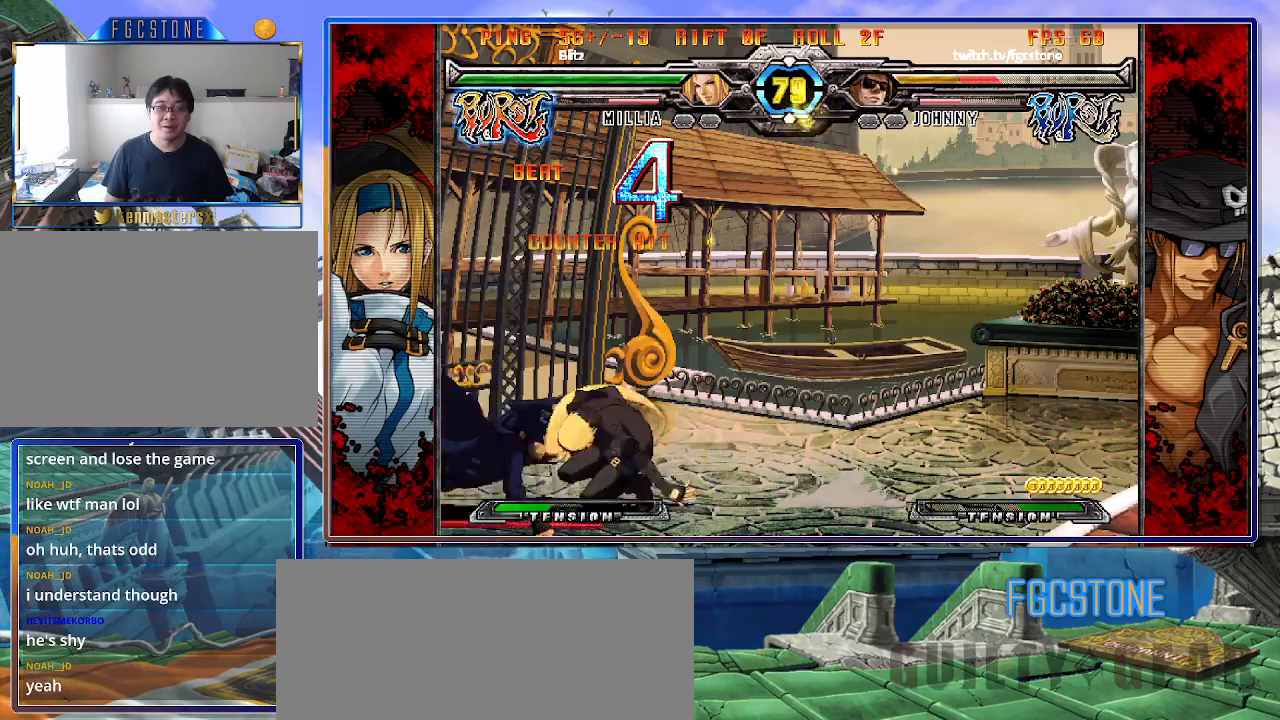
{"buttons": [], "left_stick": "center", "events": [[33, "K", "down"], [100, "S", "down"], [133, "K", "up"], [200, "S", "up"], [217, "K", "down"], [317, "K", "up"]]}
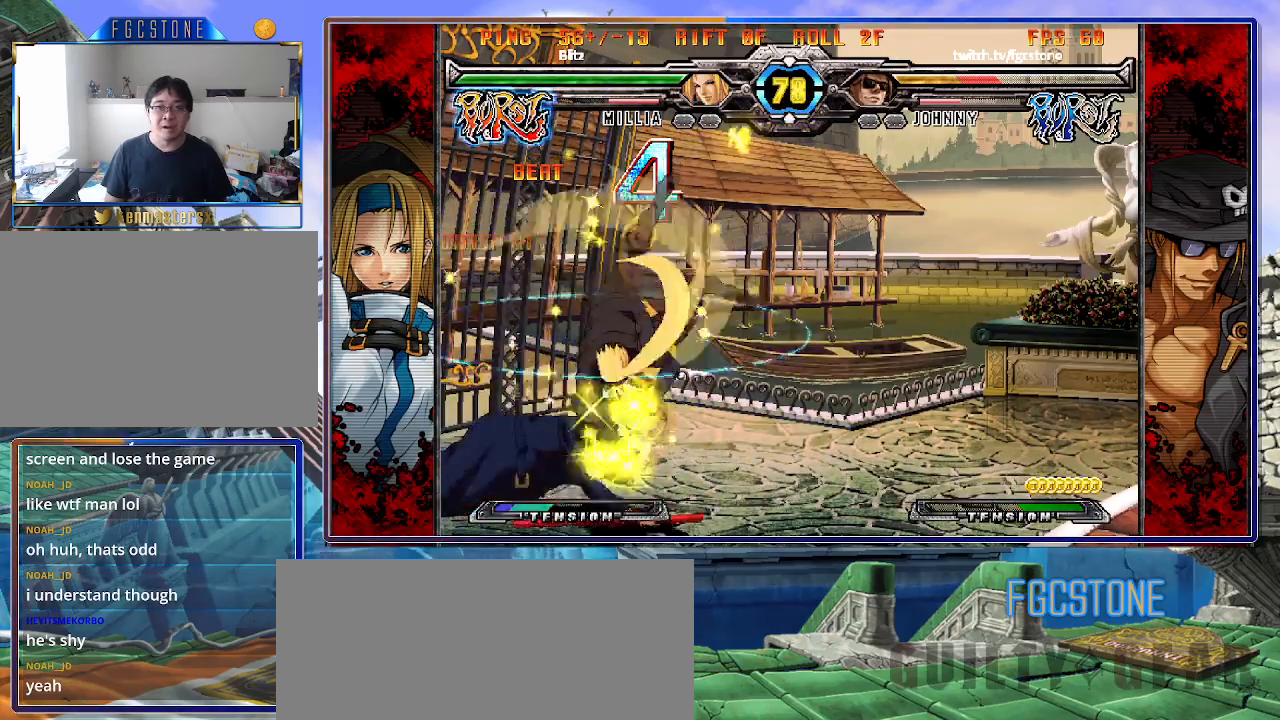
{"buttons": [], "left_stick": "left", "events": [[150, "left_stick", "down-left"], [367, "left_stick", "left"]]}
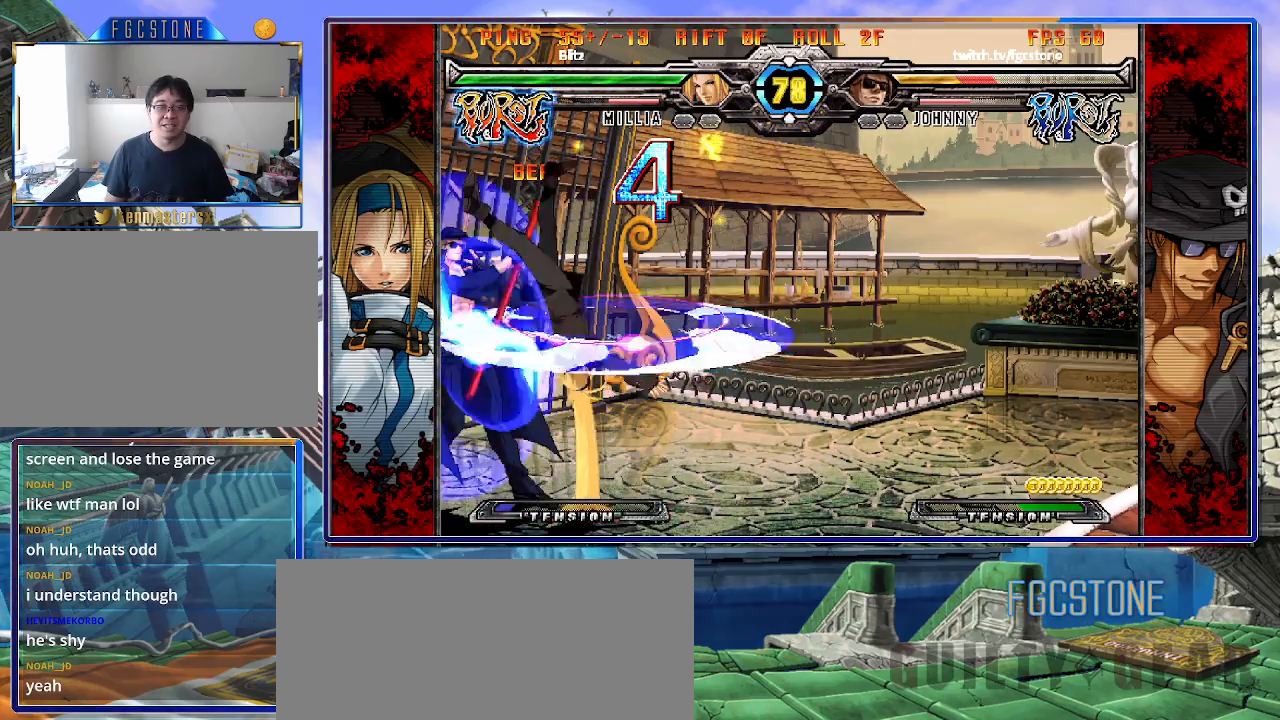
{"buttons": [], "left_stick": "down-left", "events": [[450, "left_stick", "down-left"]]}
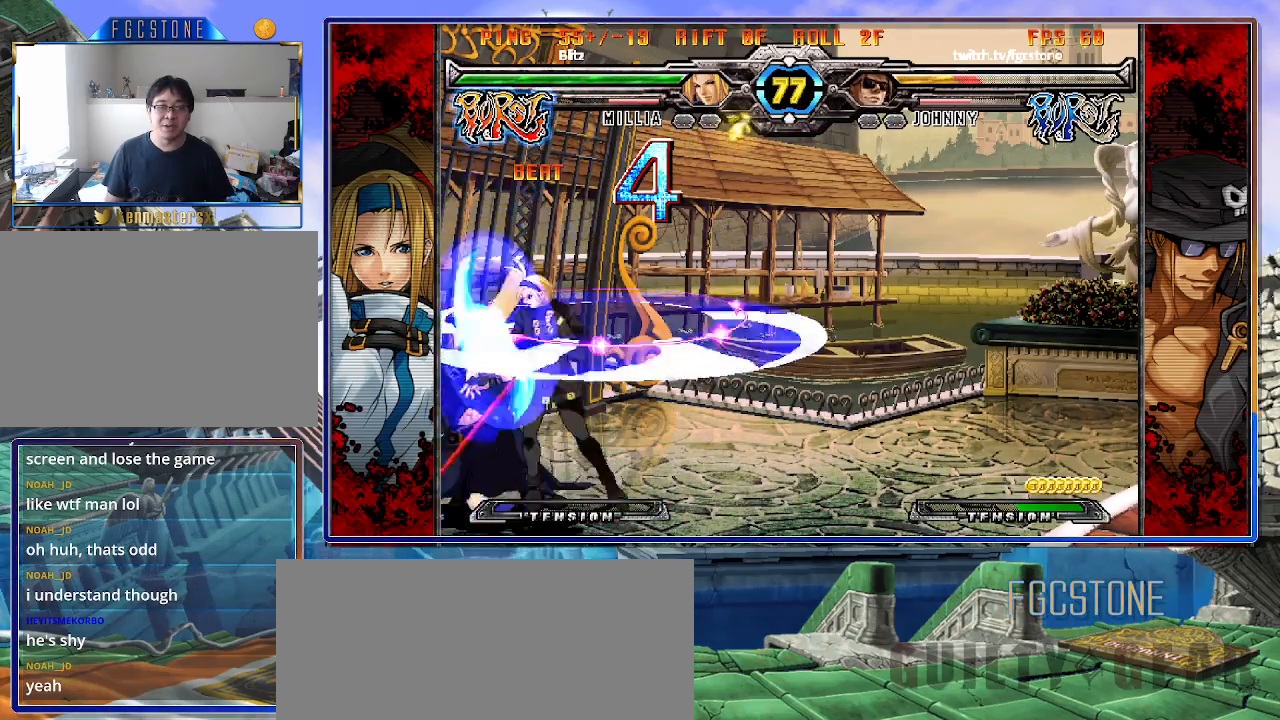
{"buttons": [], "left_stick": "left", "events": [[350, "left_stick", "left"]]}